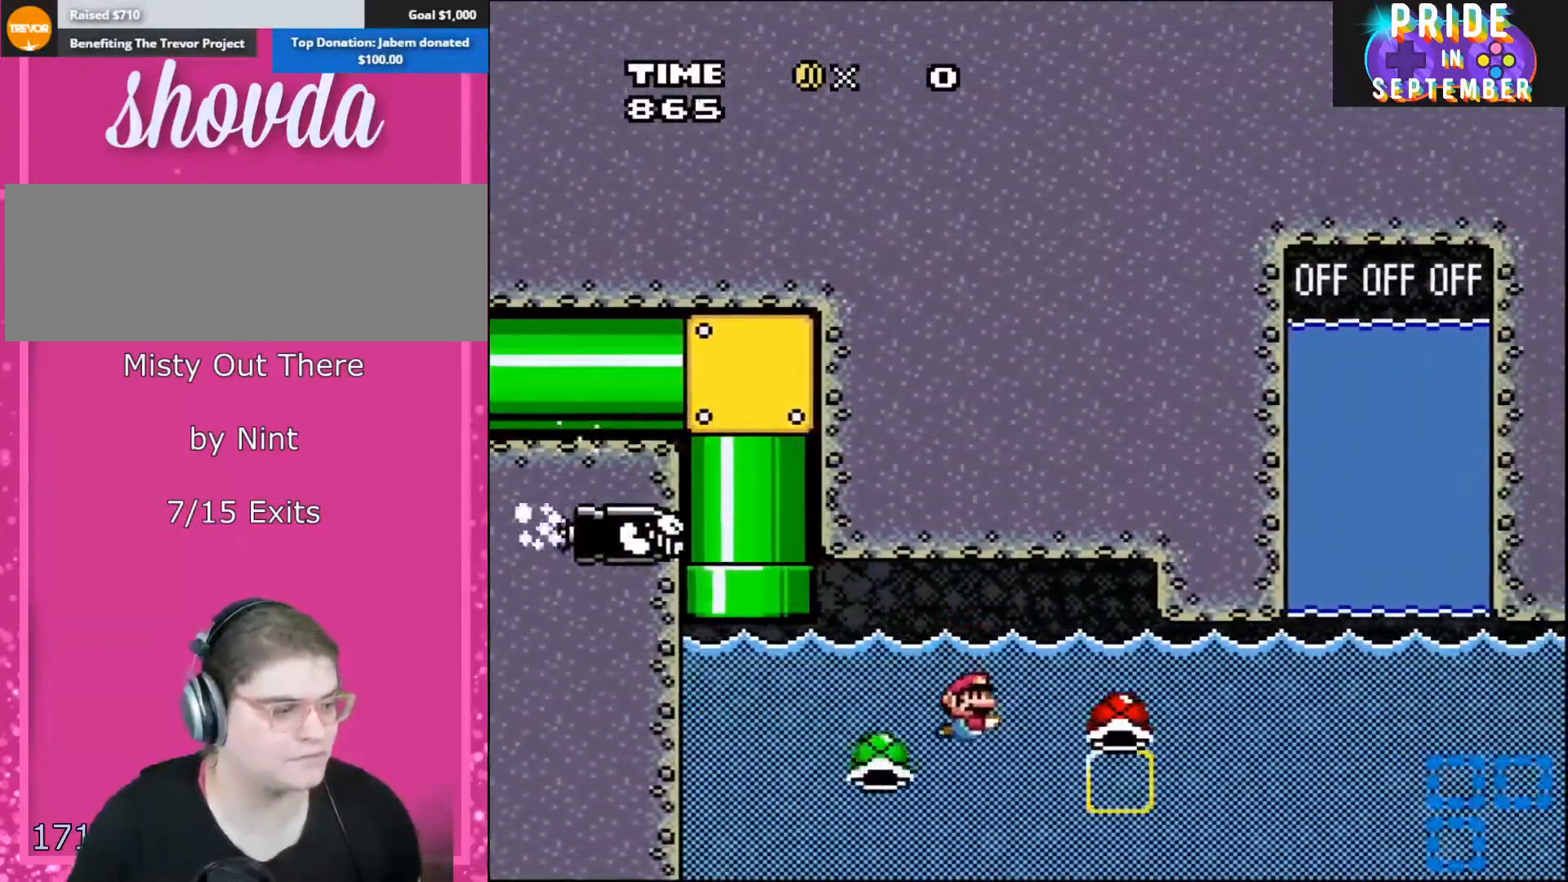
Gameplay with a controller (Nintendo layout); each line is a JSON object with the inputs held at the frame after it. "events" lists button and stick changes between this image and that frame as [ms after this image, input, new state], when the widget could be followed in between. Not read: L2 L3 R2 R3.
{"buttons": ["B", "Y", "DPAD_RIGHT"], "events": [[117, "DPAD_RIGHT", "down"]]}
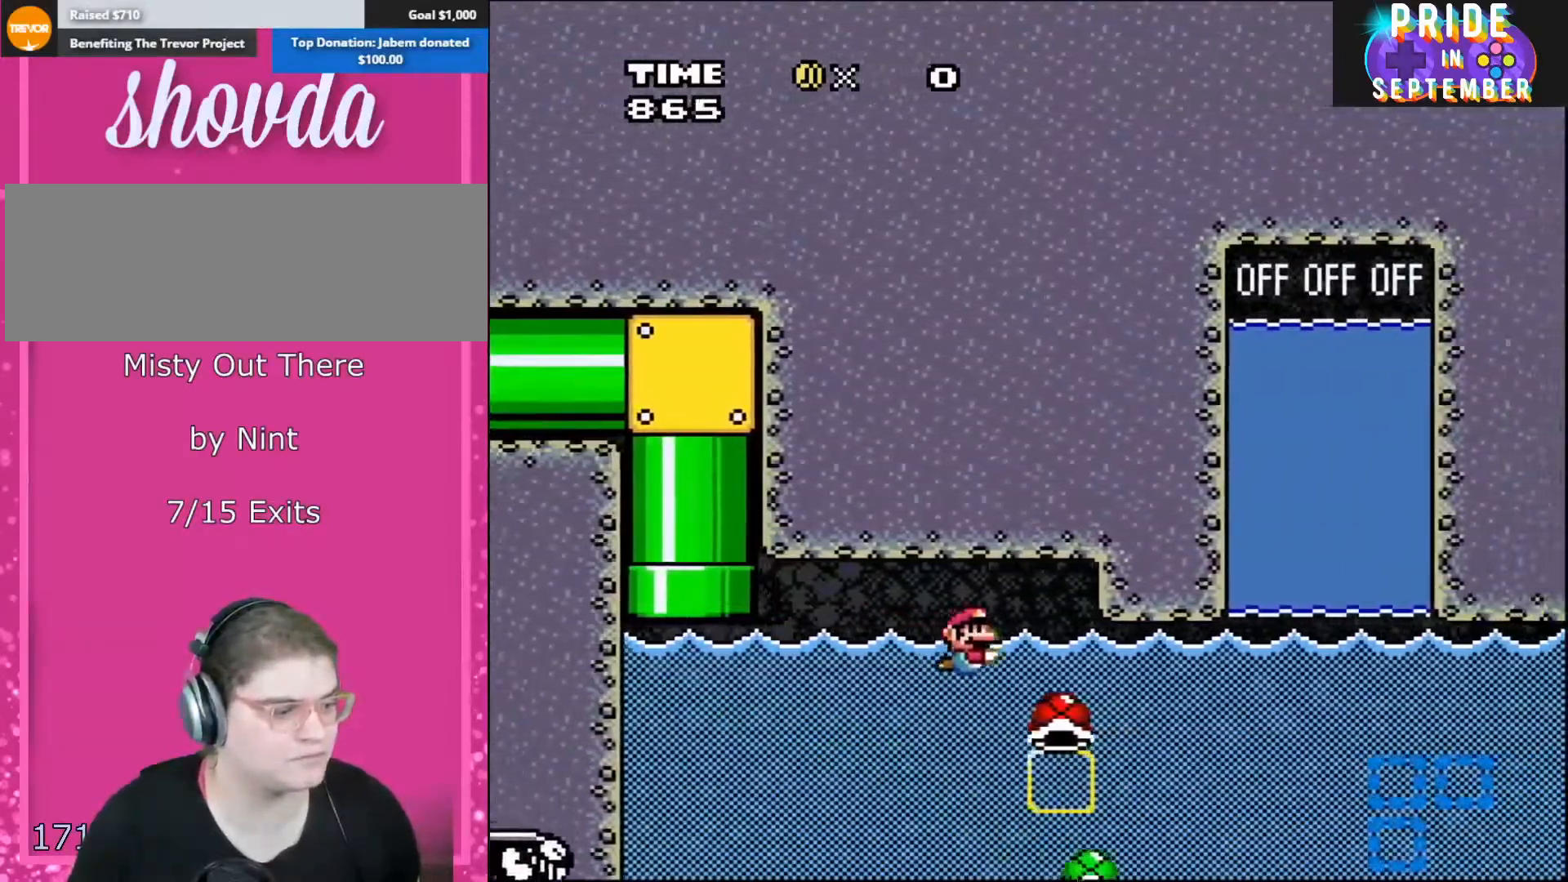
{"buttons": ["B", "Y", "DPAD_RIGHT"], "events": []}
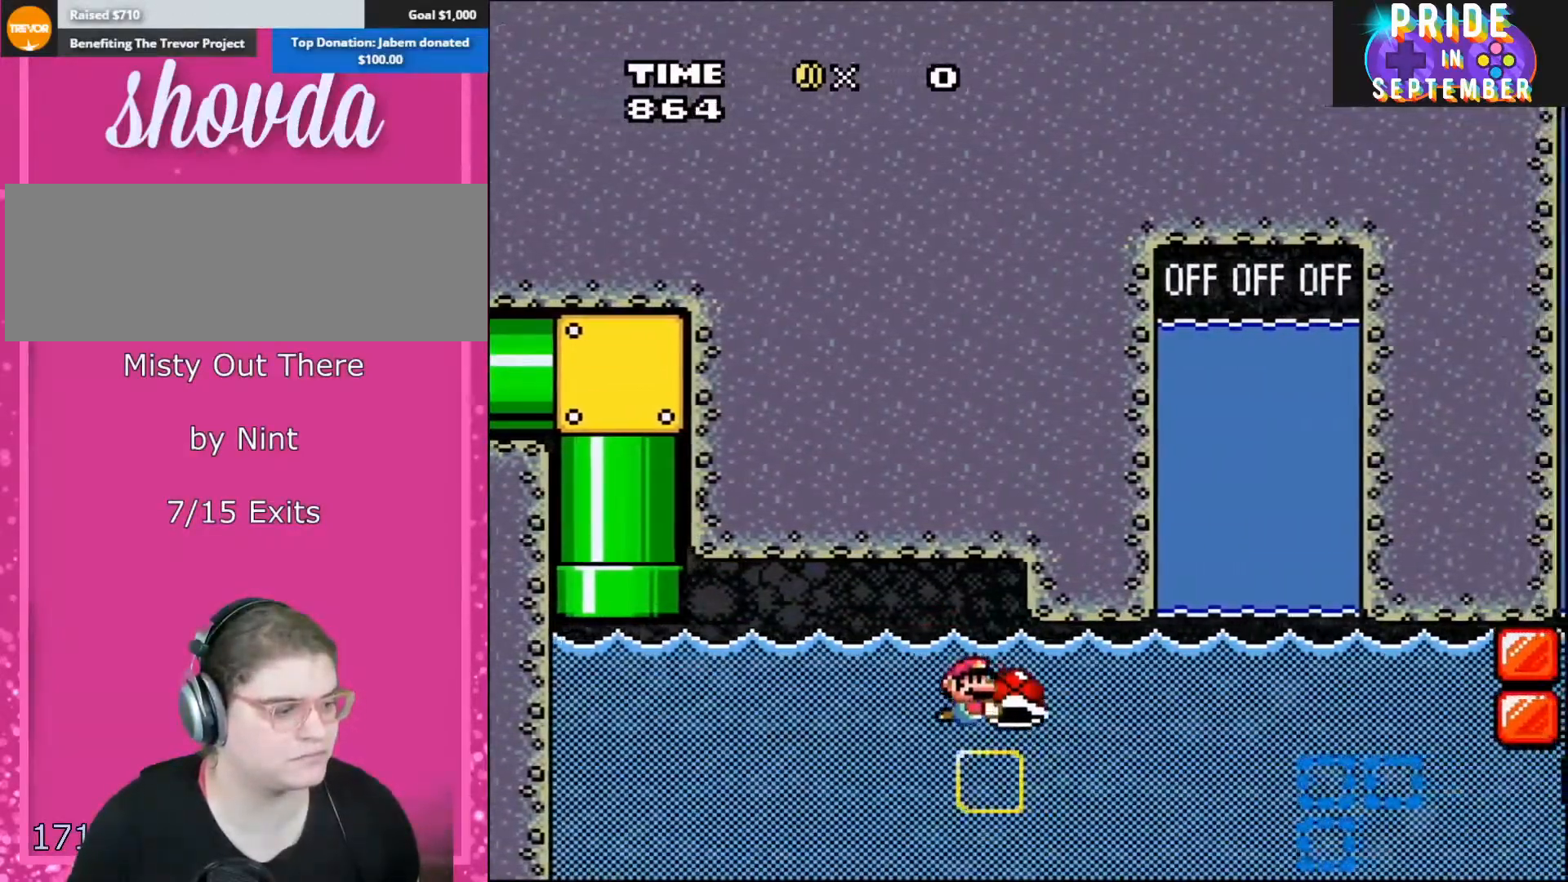
{"buttons": ["B", "Y", "DPAD_RIGHT"], "events": [[300, "DPAD_UP", "down"], [333, "DPAD_UP", "up"]]}
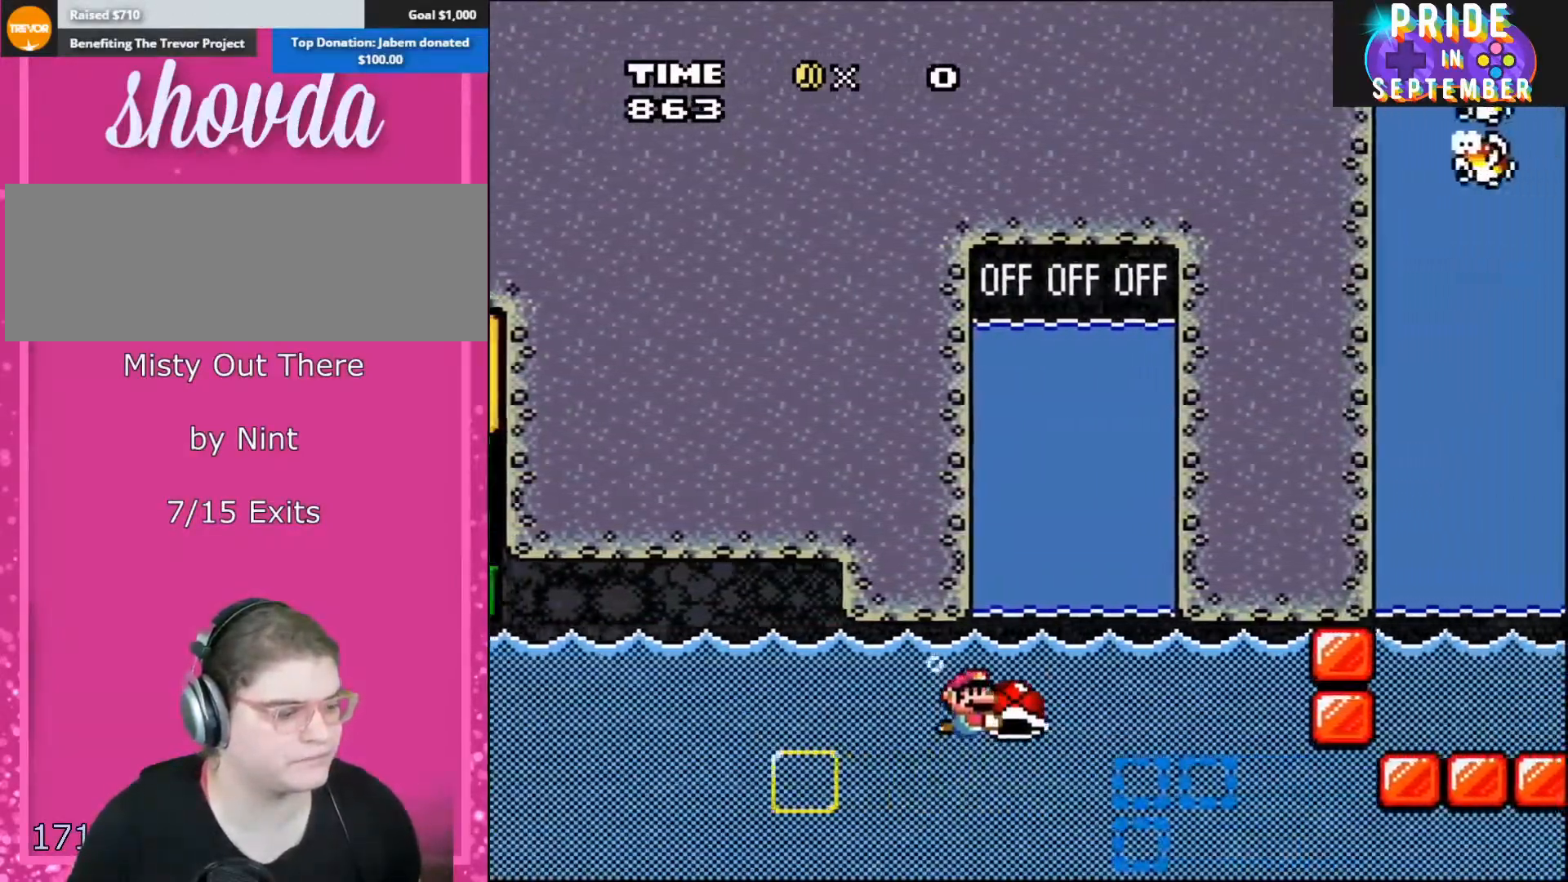
{"buttons": ["B", "Y", "DPAD_LEFT"], "events": [[267, "DPAD_UP", "down"], [300, "DPAD_LEFT", "down"], [300, "DPAD_RIGHT", "up"], [300, "DPAD_UP", "up"]]}
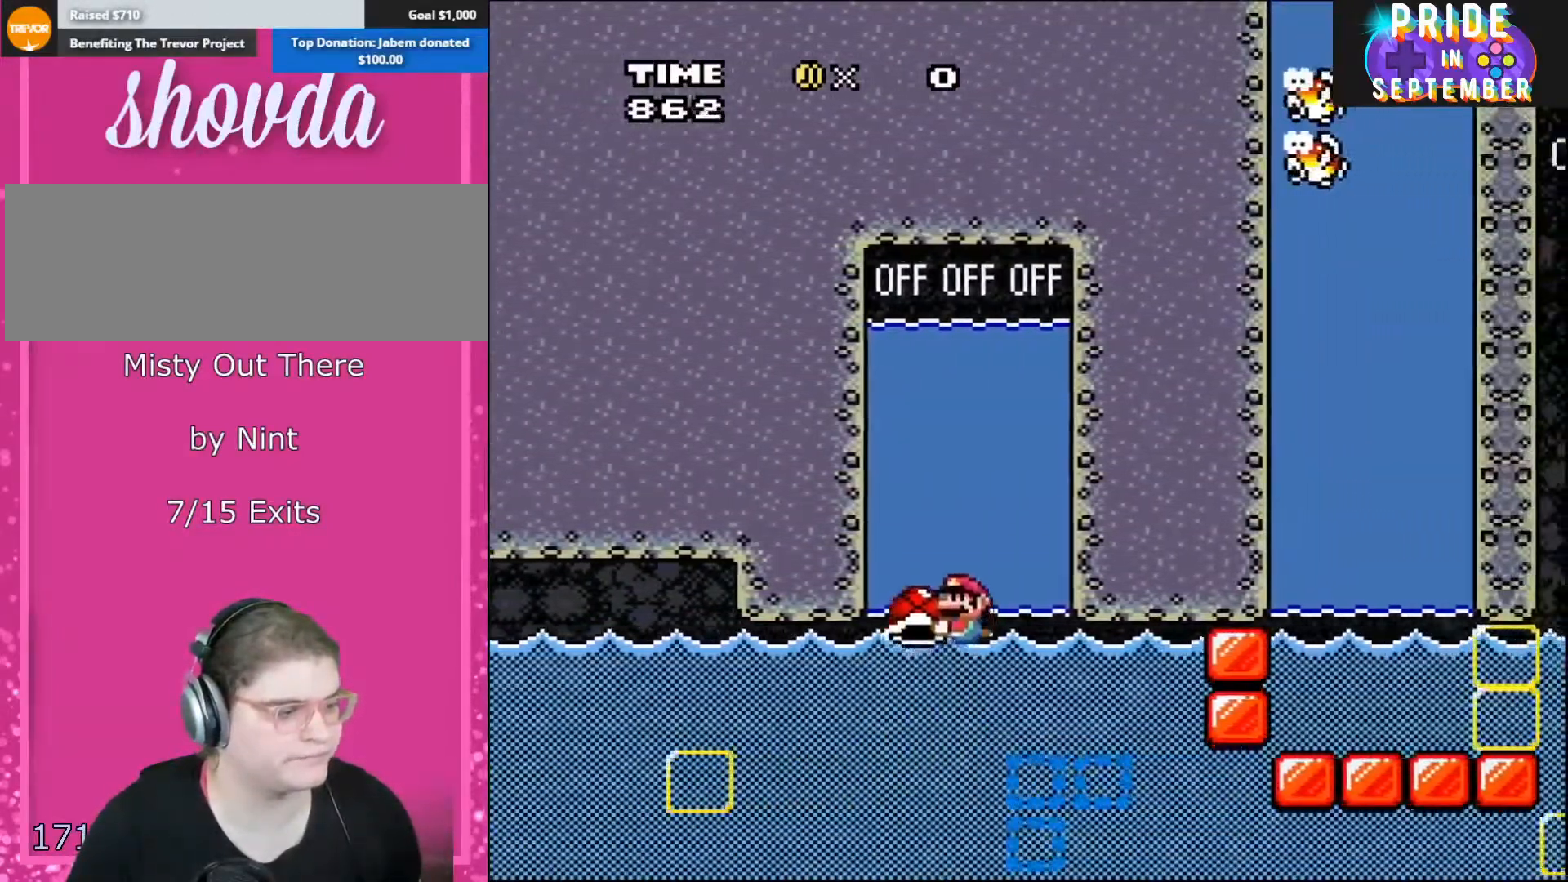
{"buttons": ["B", "Y"], "events": [[83, "DPAD_LEFT", "up"], [200, "DPAD_RIGHT", "down"], [300, "DPAD_RIGHT", "up"]]}
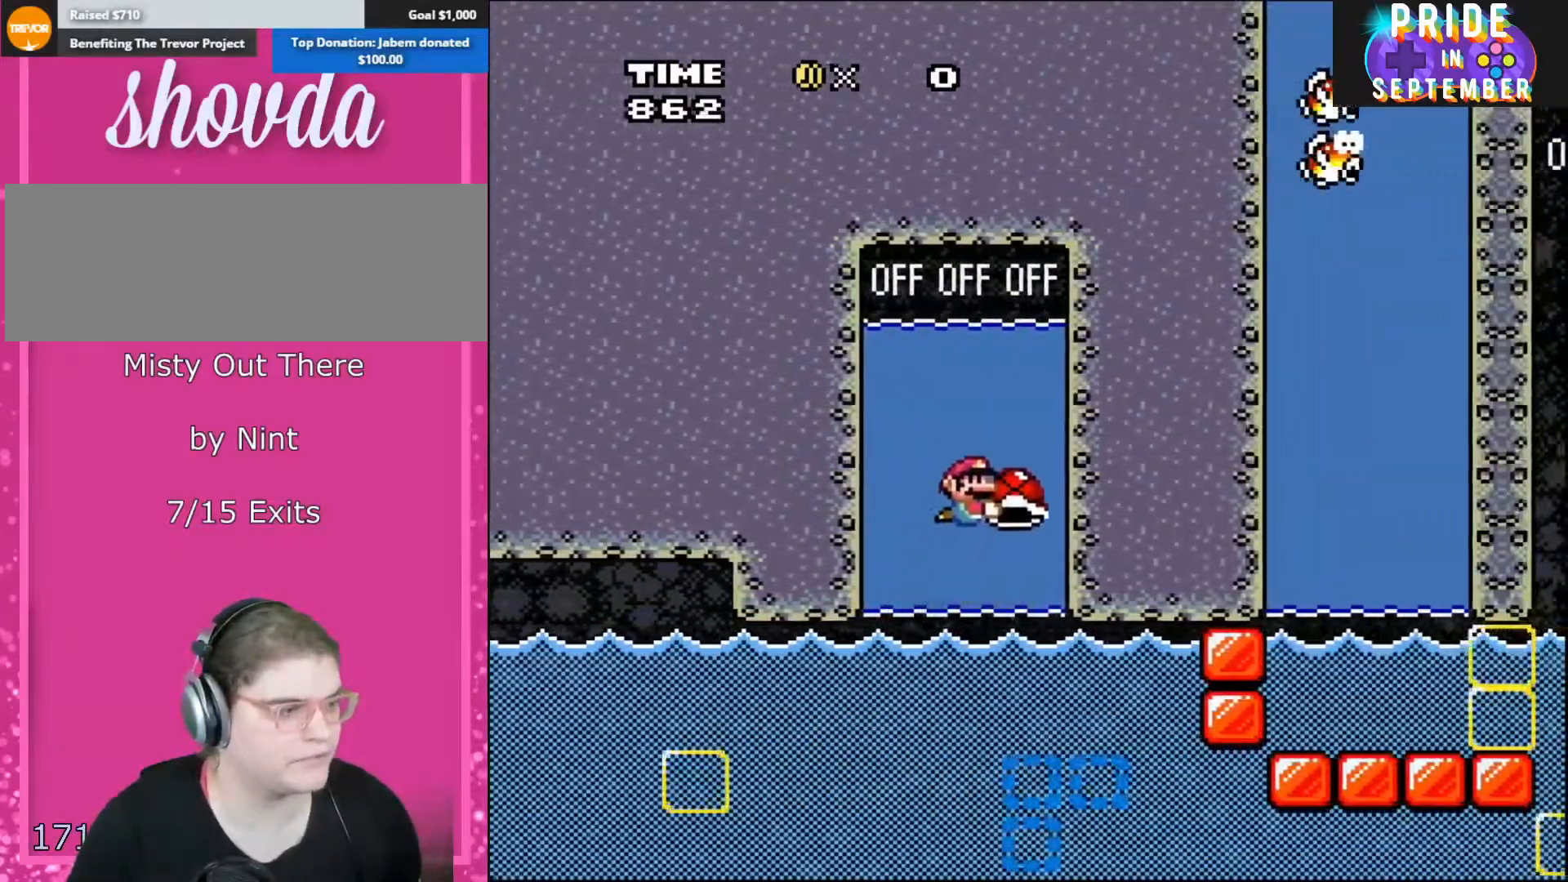
{"buttons": ["B", "Y", "DPAD_RIGHT"], "events": [[183, "DPAD_LEFT", "down"], [267, "DPAD_LEFT", "up"], [450, "DPAD_RIGHT", "down"]]}
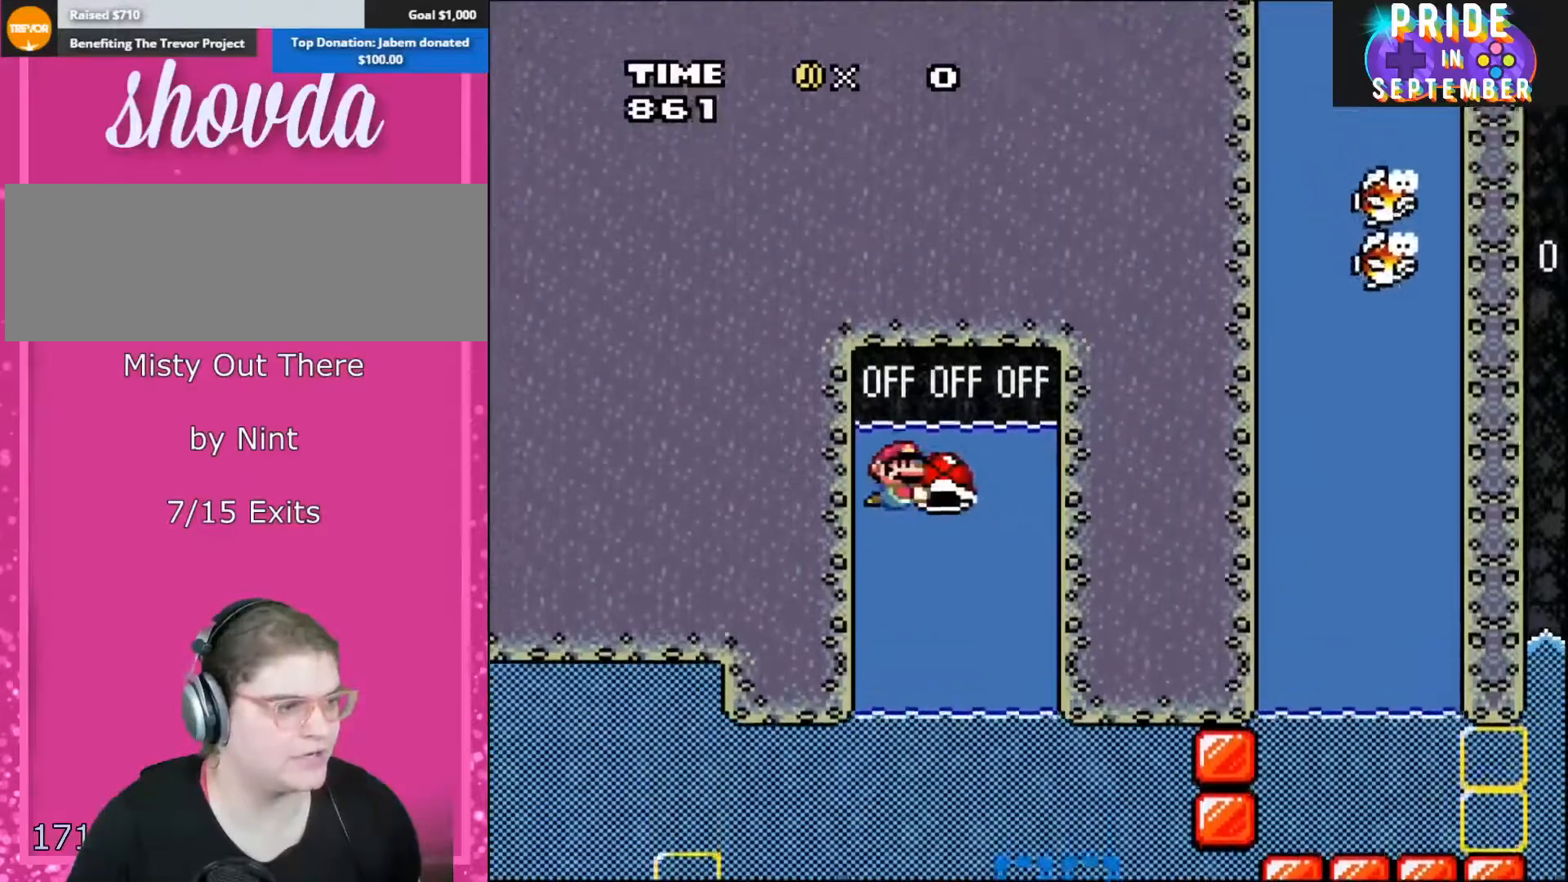
{"buttons": ["B", "Y"], "events": [[17, "DPAD_RIGHT", "up"]]}
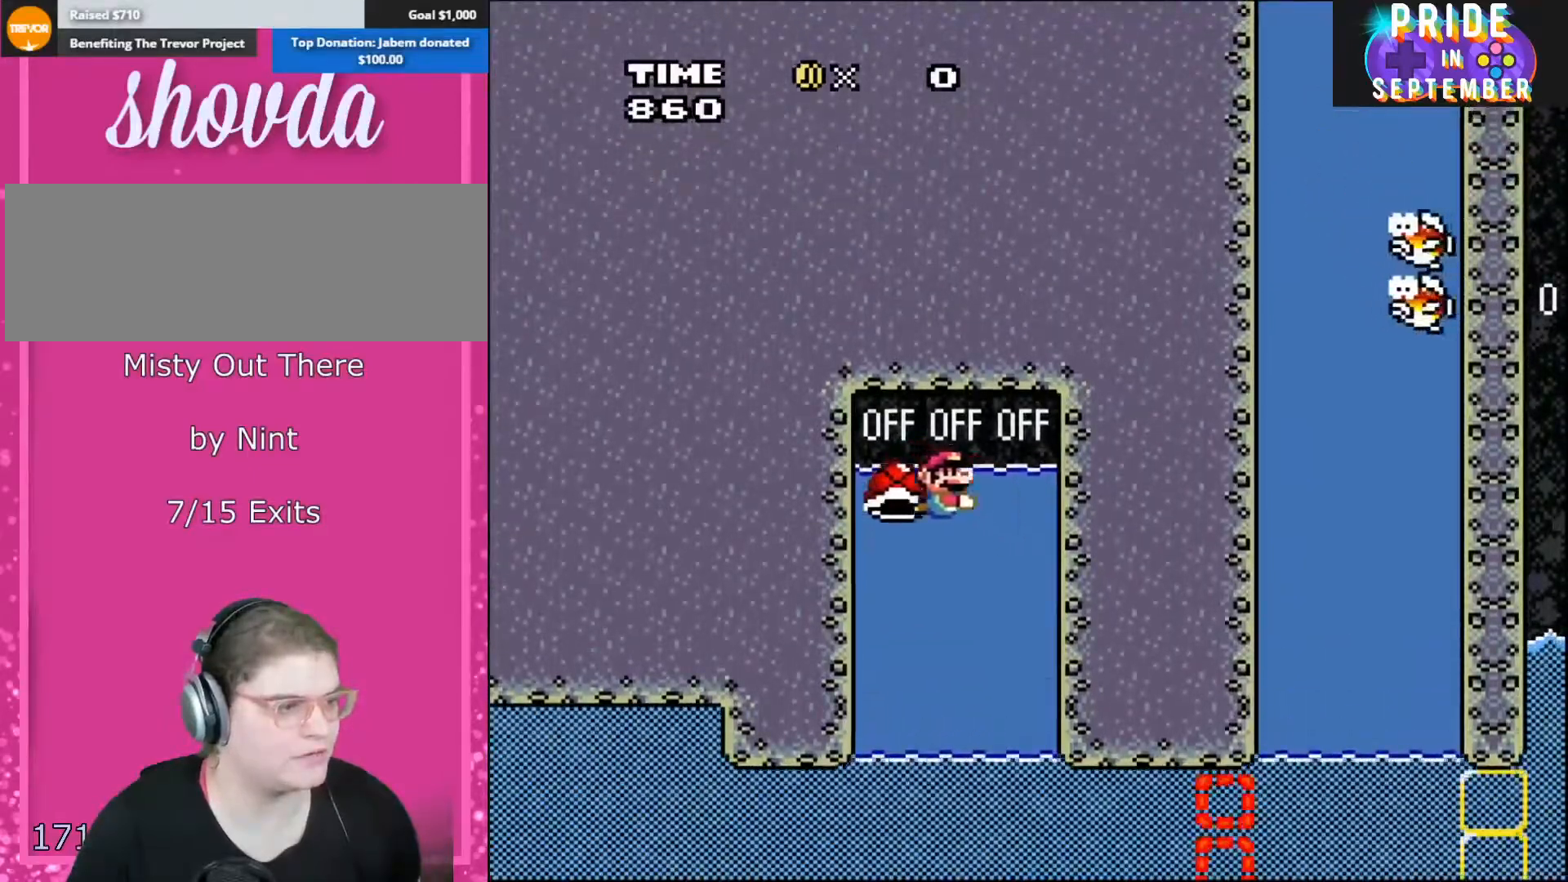
{"buttons": ["B", "Y"], "events": [[150, "DPAD_LEFT", "down"], [200, "DPAD_LEFT", "up"]]}
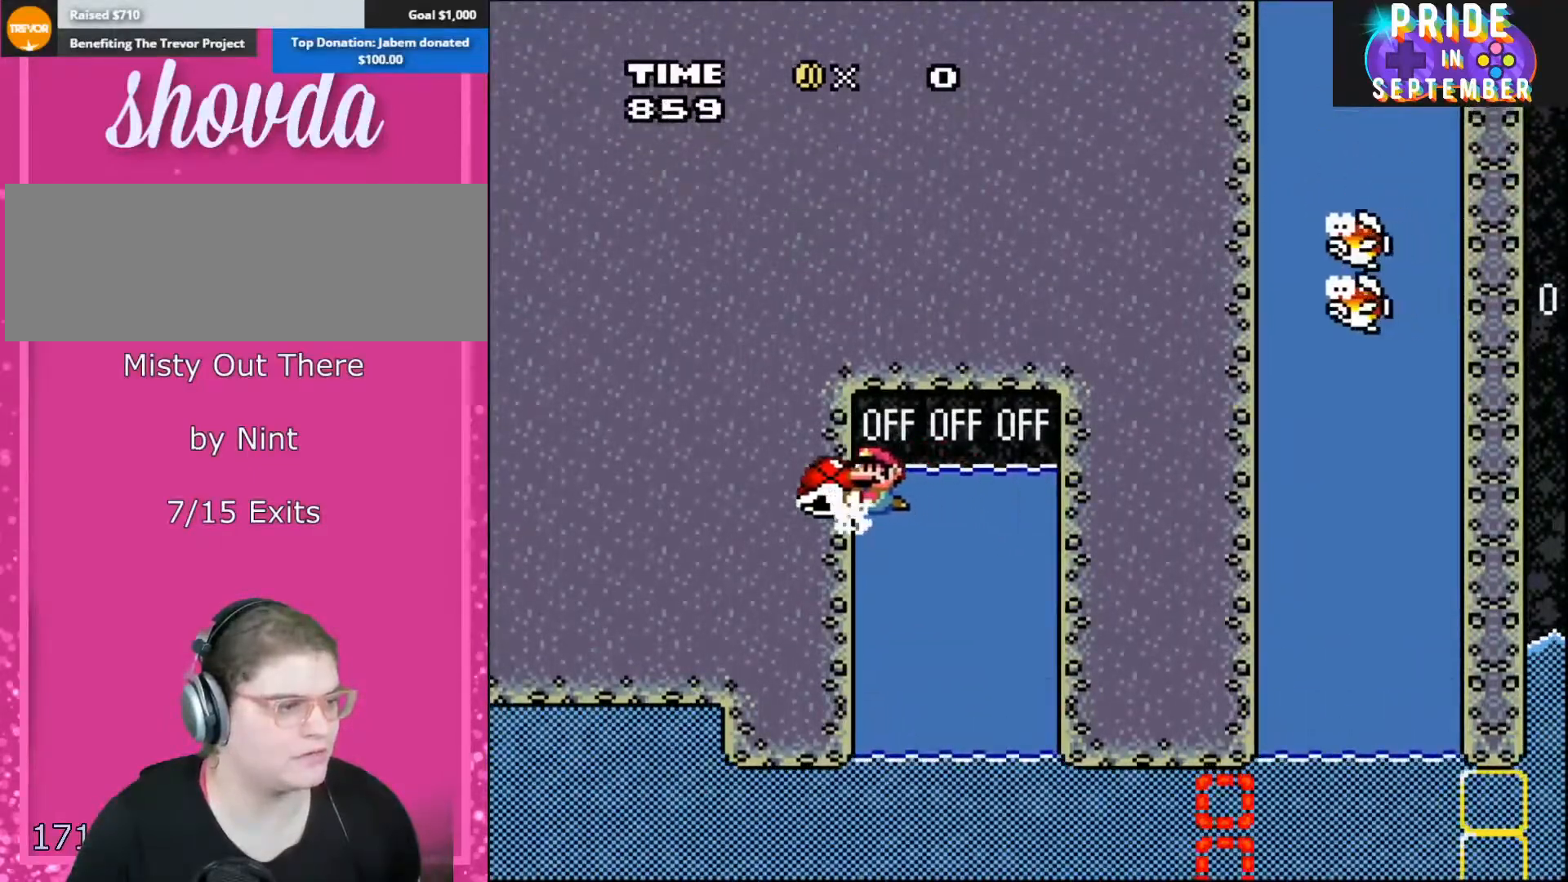
{"buttons": ["B", "Y"], "events": [[117, "DPAD_DOWN", "down"], [333, "DPAD_DOWN", "up"], [433, "DPAD_RIGHT", "down"], [450, "DPAD_RIGHT", "up"]]}
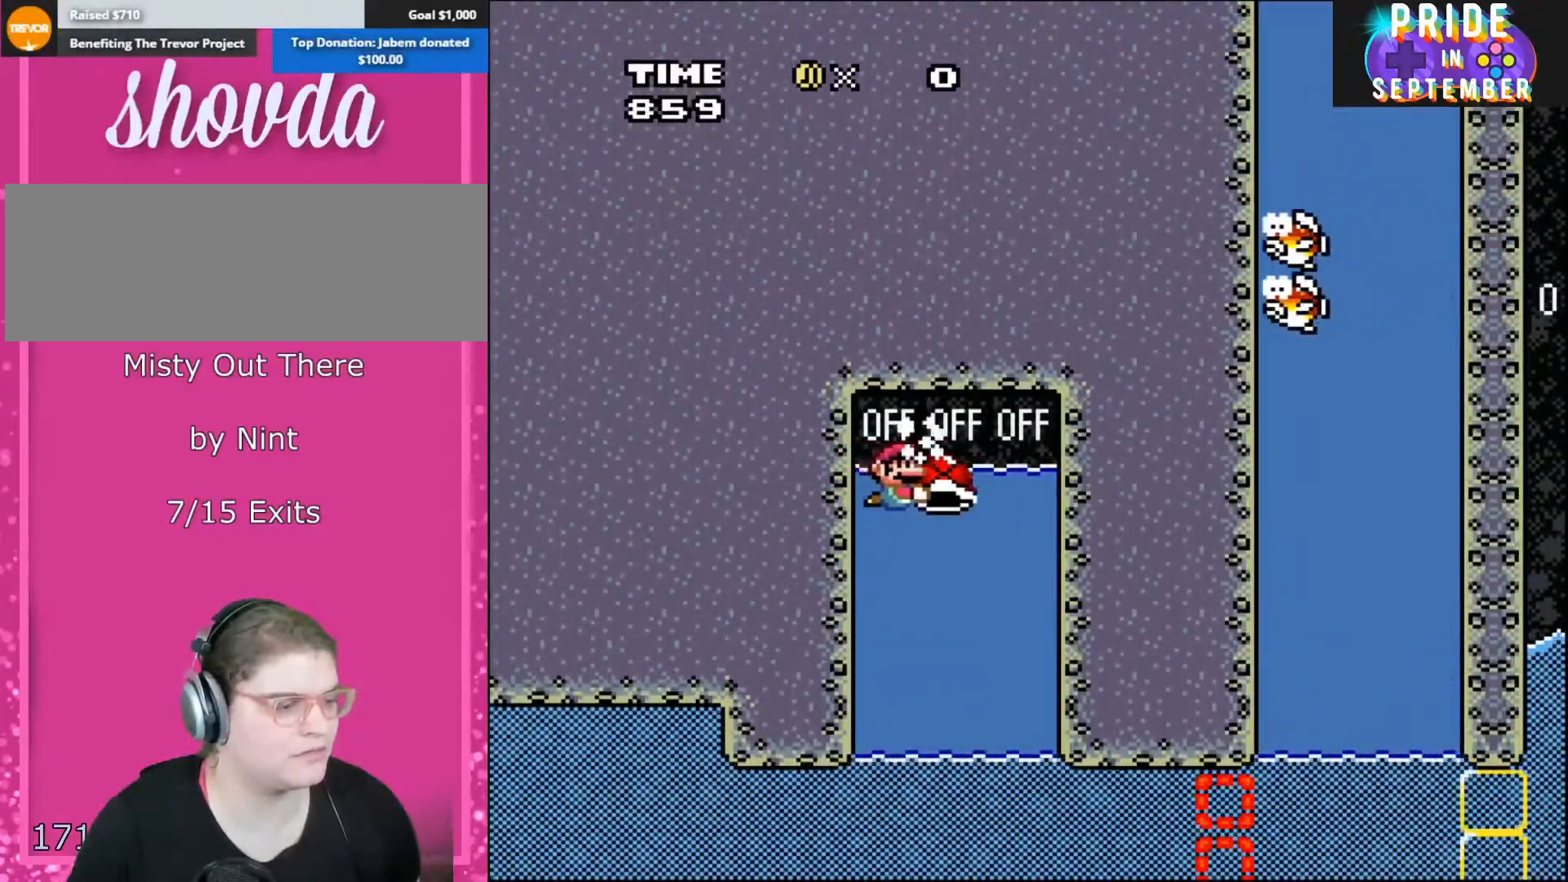
{"buttons": ["B", "Y", "DPAD_LEFT"], "events": [[400, "DPAD_LEFT", "down"]]}
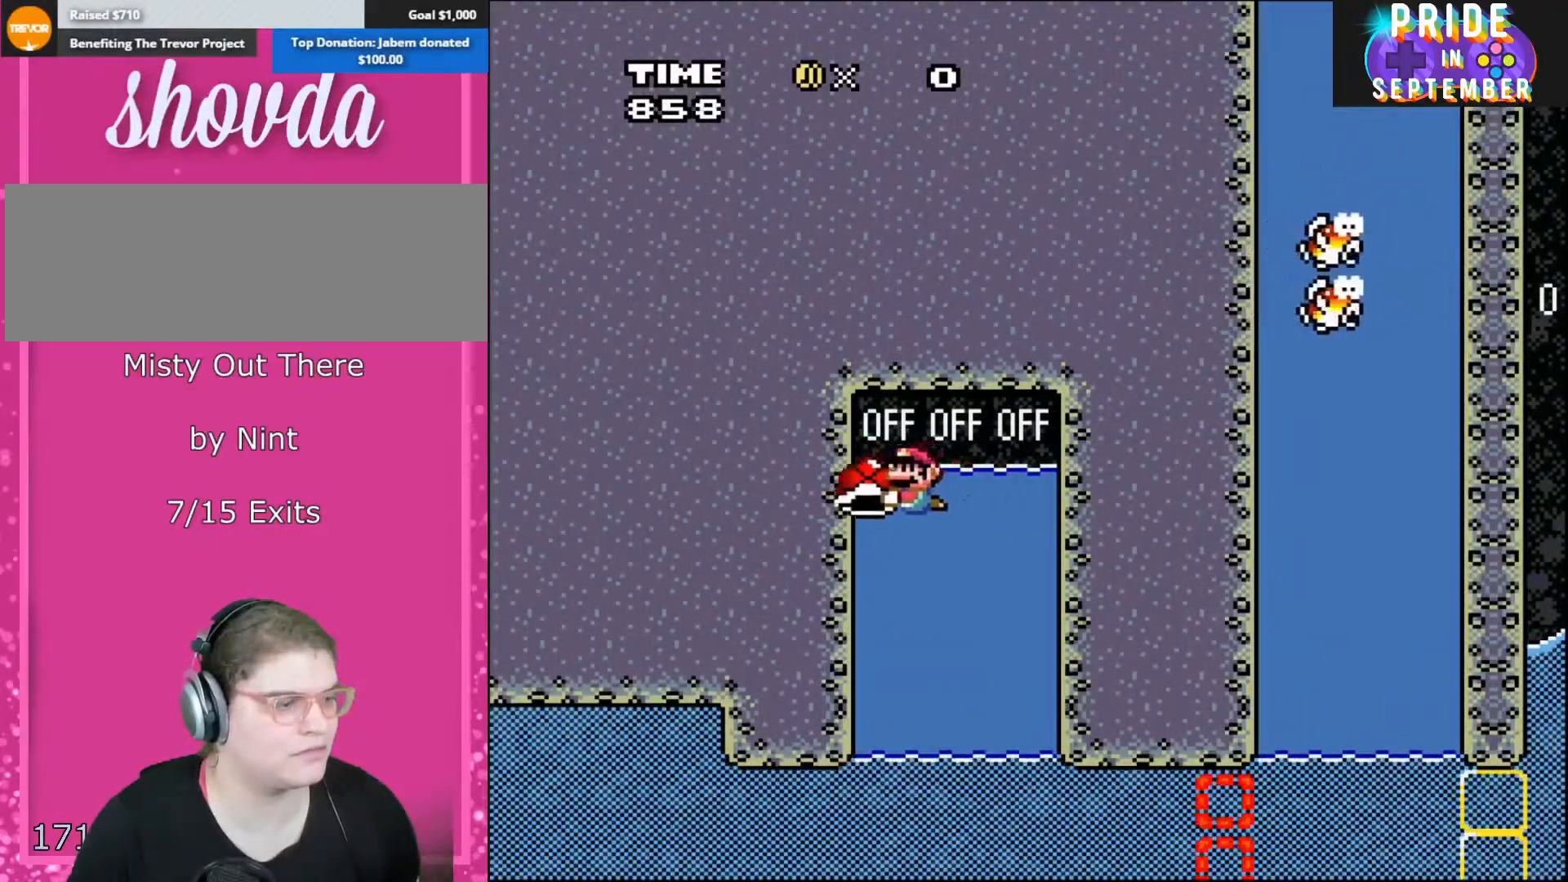
{"buttons": ["B", "Y"], "events": [[83, "DPAD_LEFT", "up"], [183, "DPAD_RIGHT", "down"], [233, "DPAD_RIGHT", "up"]]}
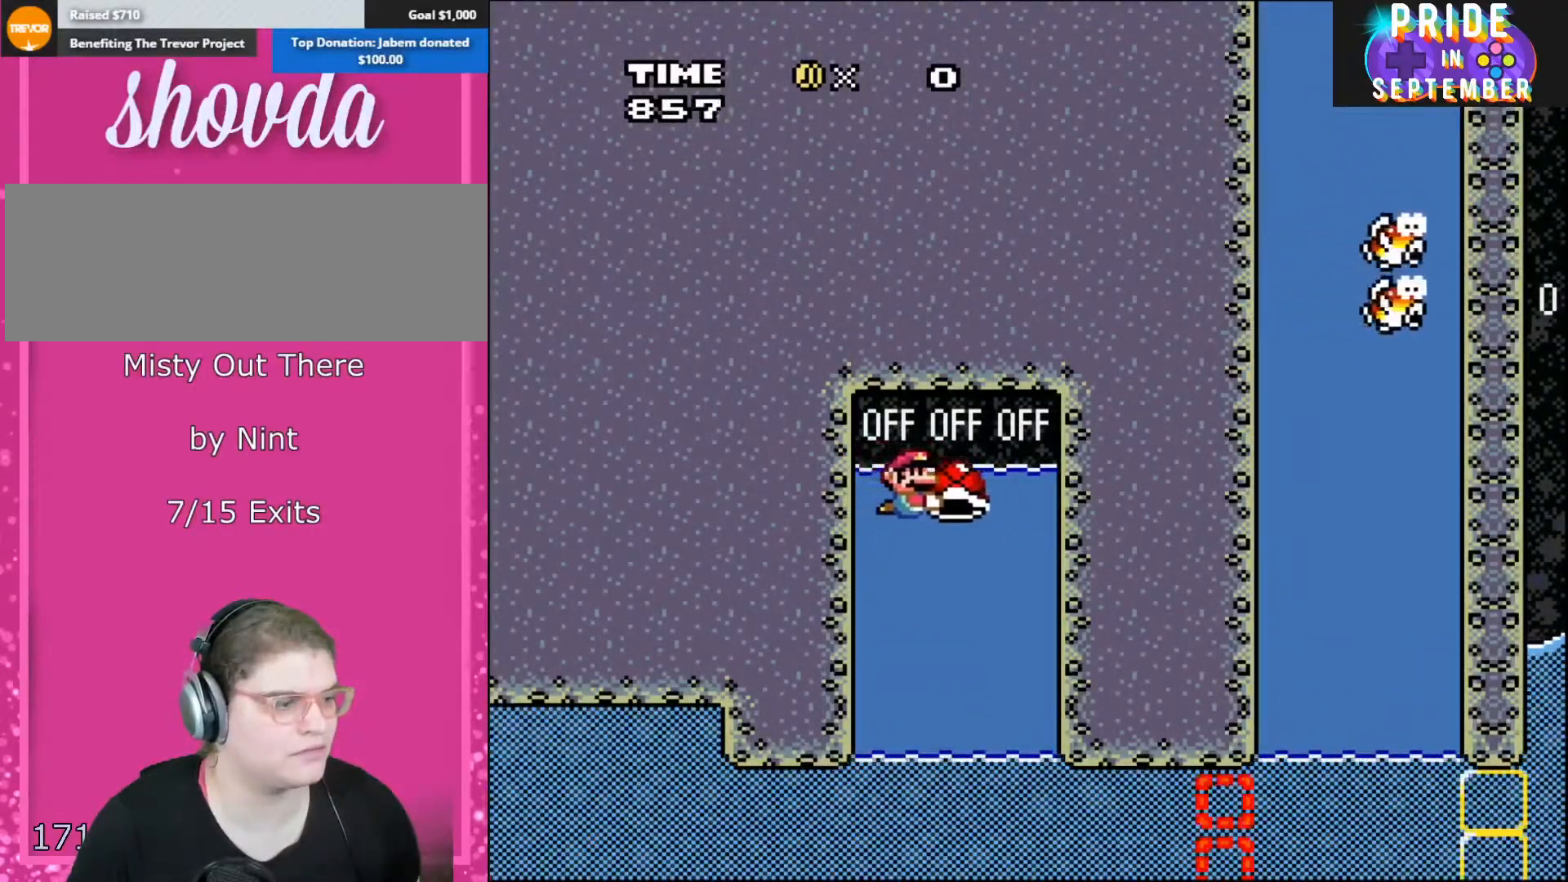
{"buttons": ["B", "Y", "DPAD_LEFT"], "events": [[150, "DPAD_DOWN", "down"], [200, "Y", "up"], [267, "Y", "down"], [333, "DPAD_DOWN", "up"], [433, "DPAD_LEFT", "down"]]}
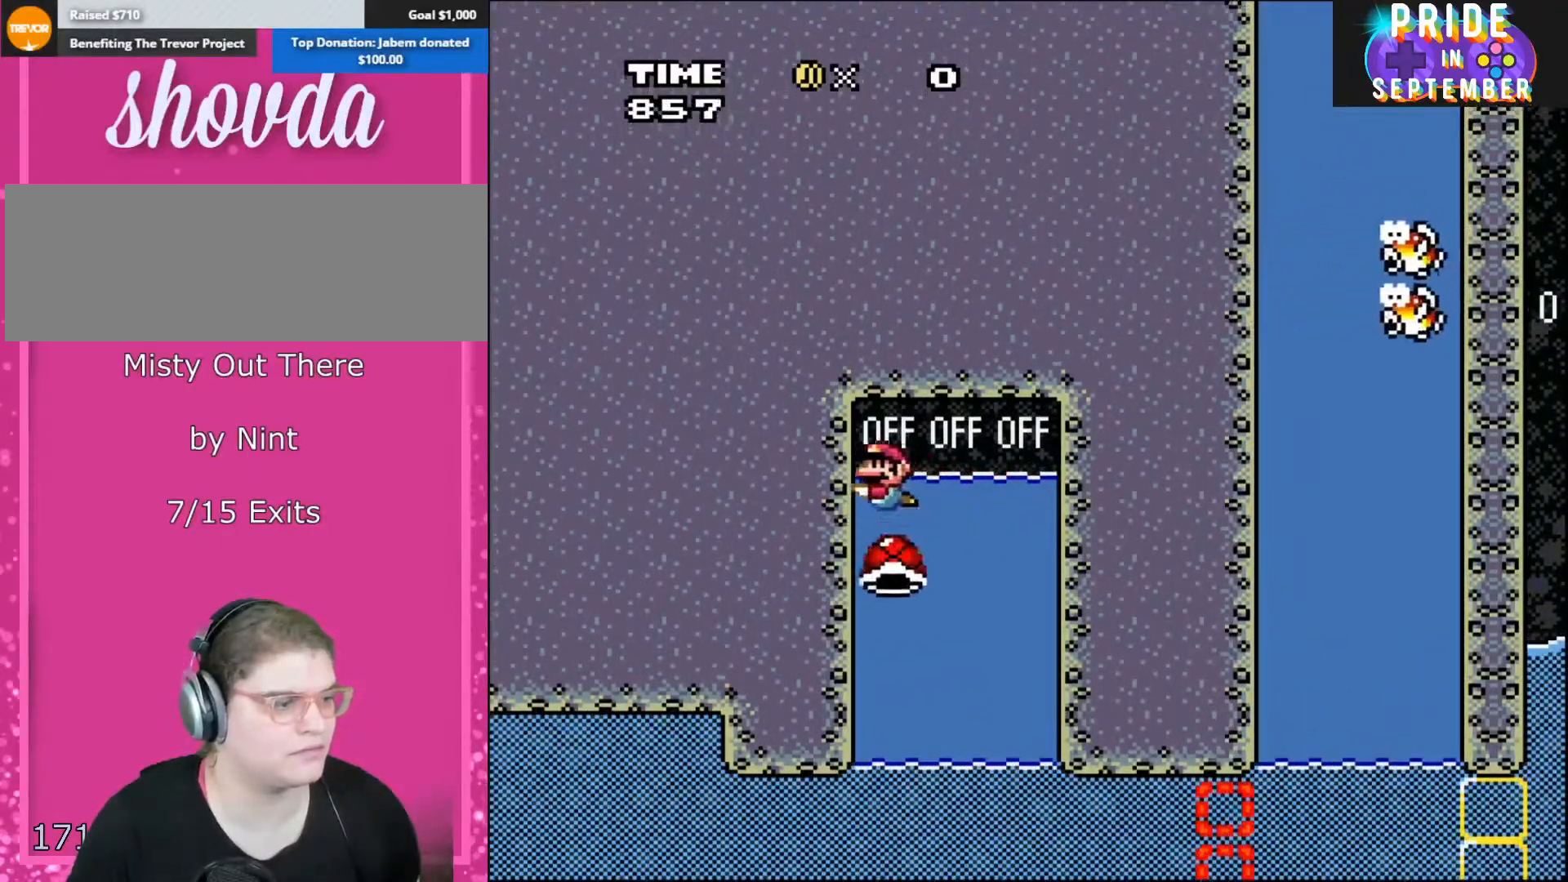
{"buttons": ["B", "Y"], "events": [[150, "DPAD_LEFT", "up"]]}
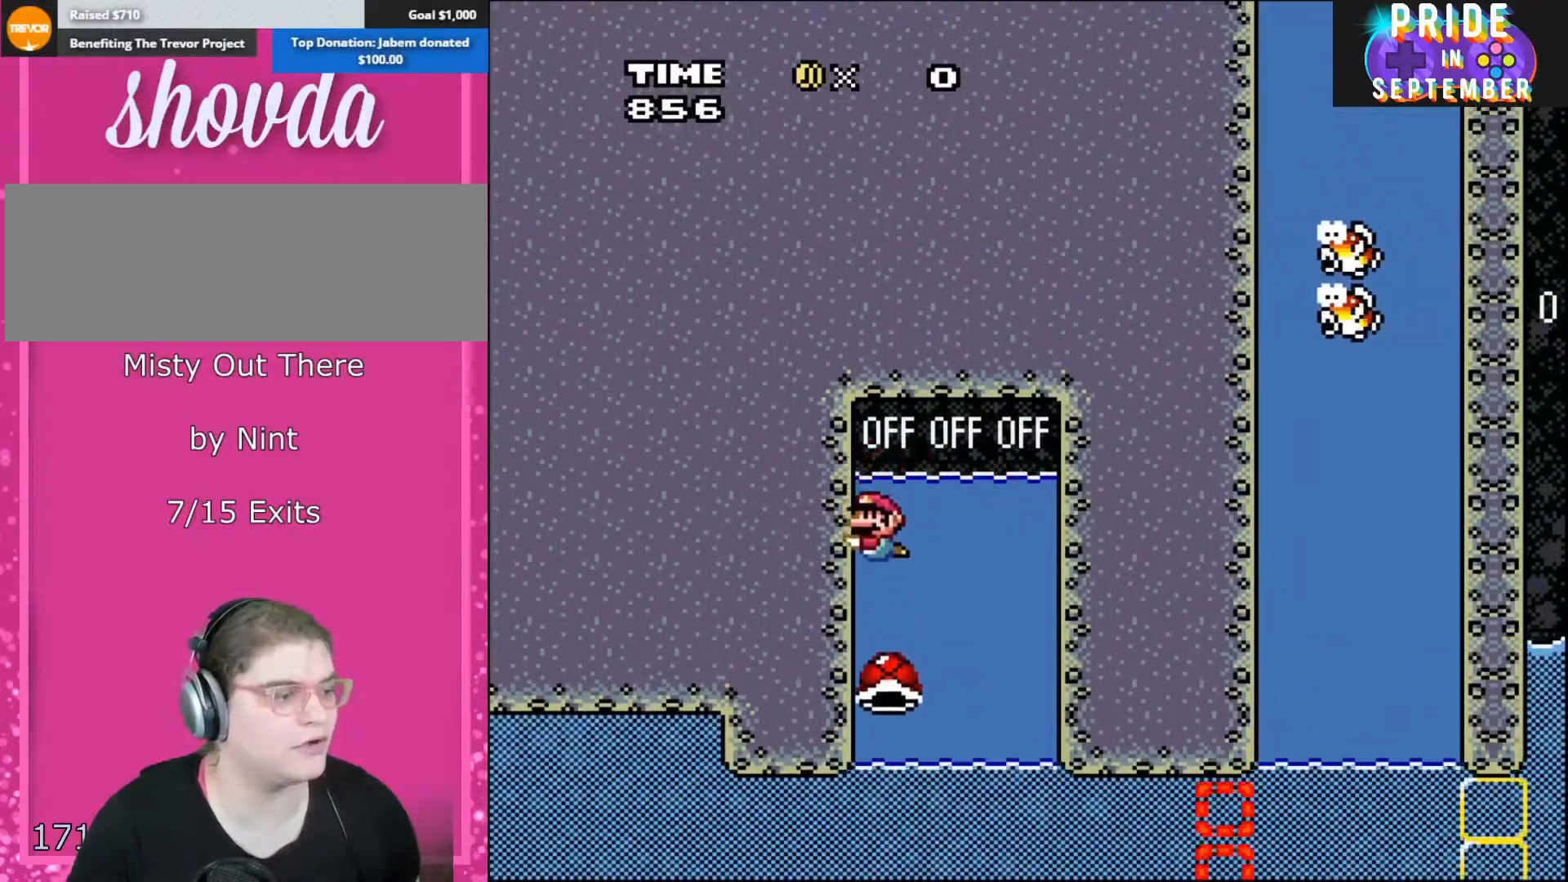
{"buttons": ["B", "Y"], "events": [[233, "DPAD_RIGHT", "down"], [333, "DPAD_RIGHT", "up"]]}
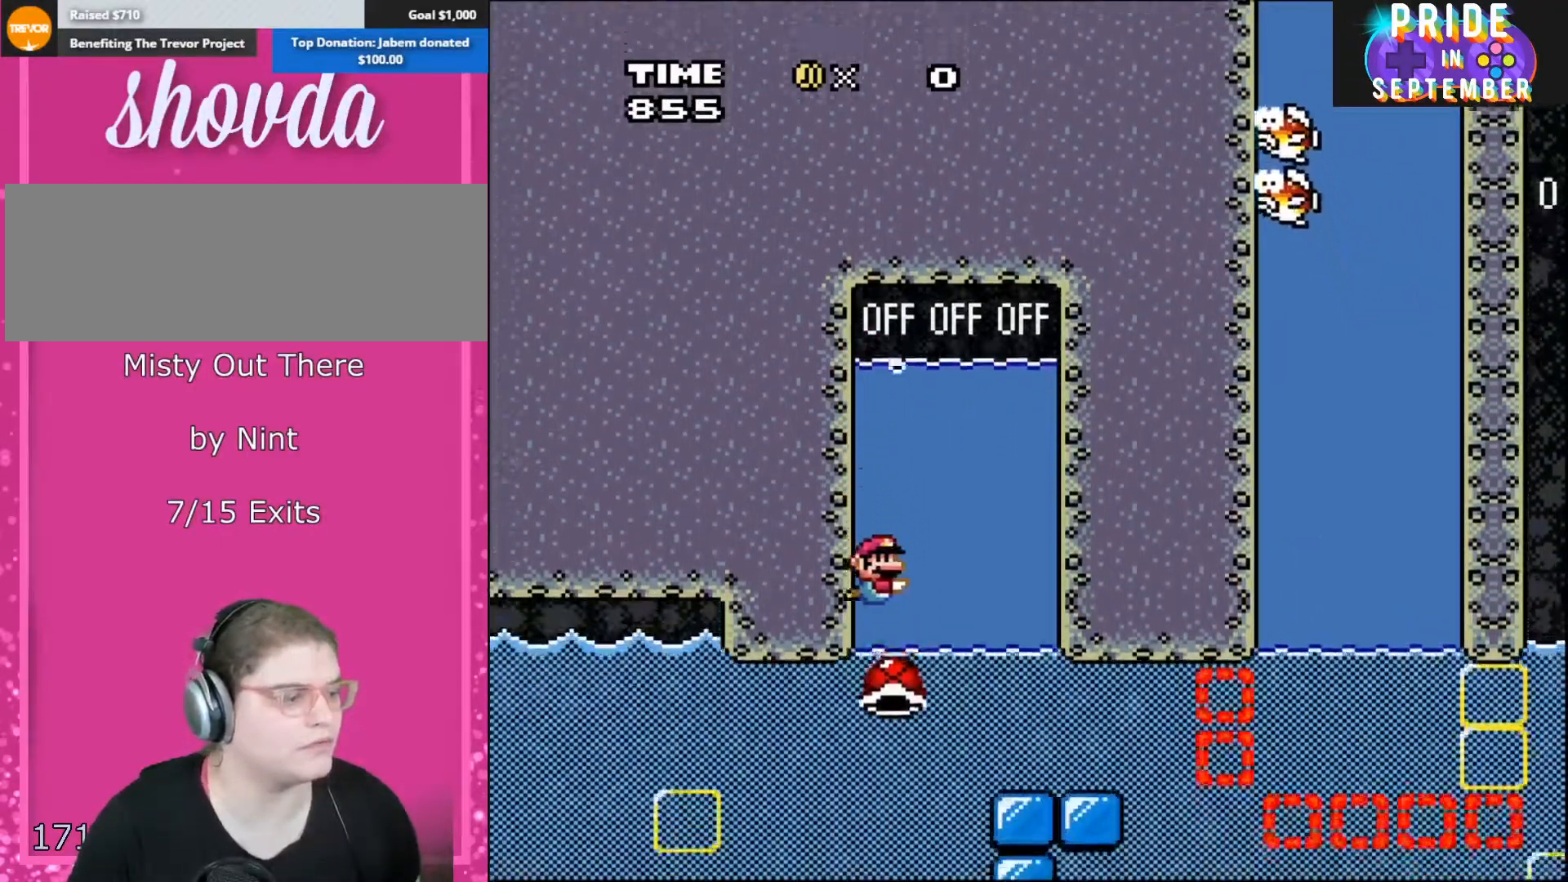
{"buttons": ["B", "Y", "DPAD_RIGHT"], "events": [[117, "DPAD_RIGHT", "down"]]}
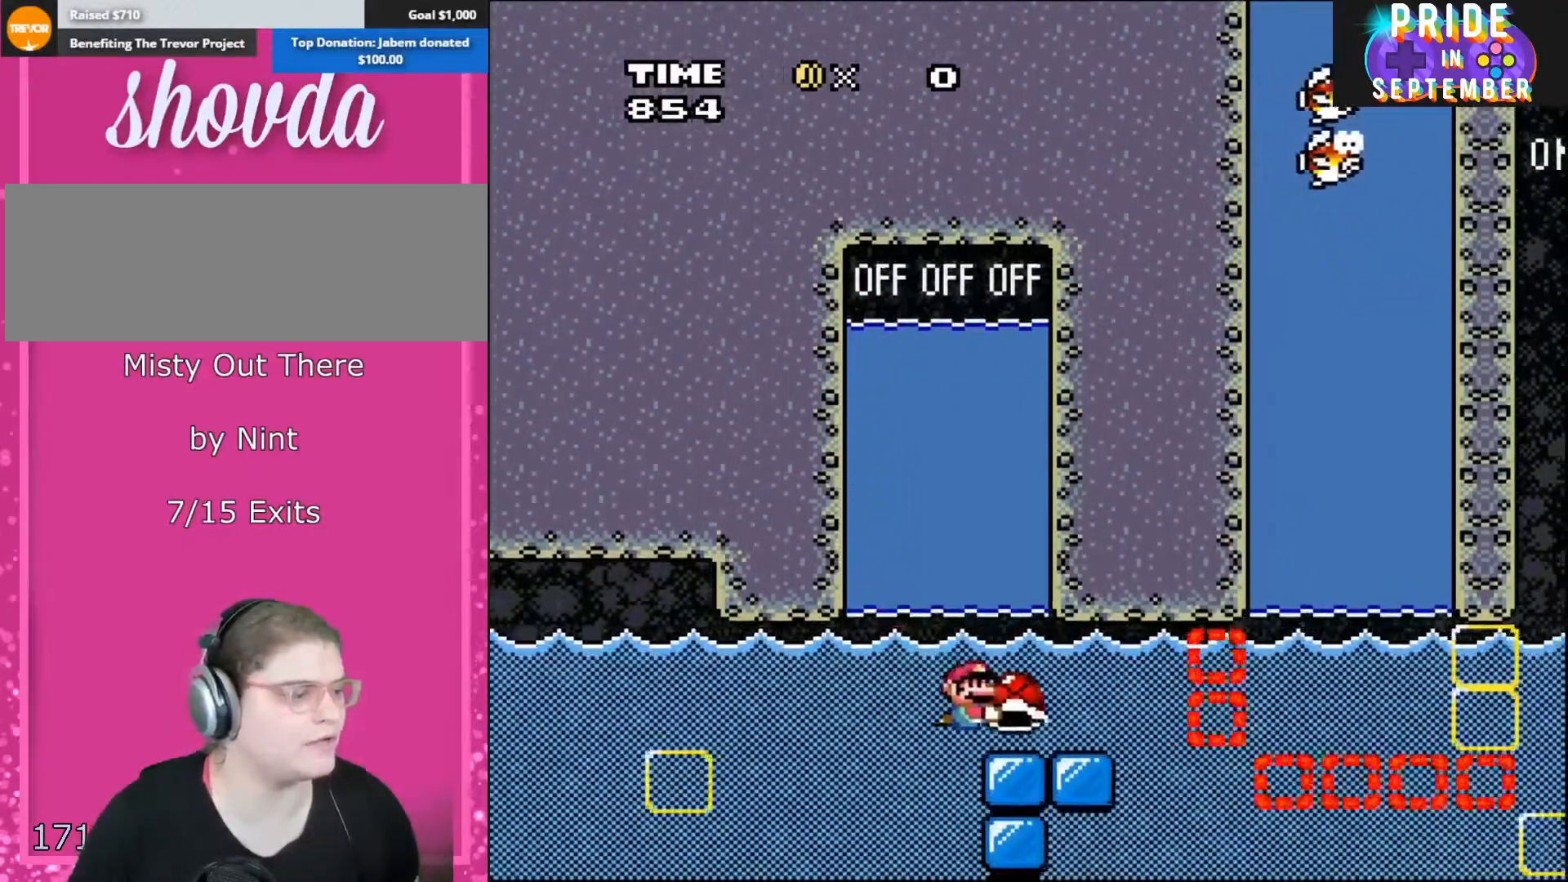
{"buttons": ["B", "Y", "DPAD_LEFT"], "events": [[333, "DPAD_RIGHT", "up"], [367, "DPAD_LEFT", "down"]]}
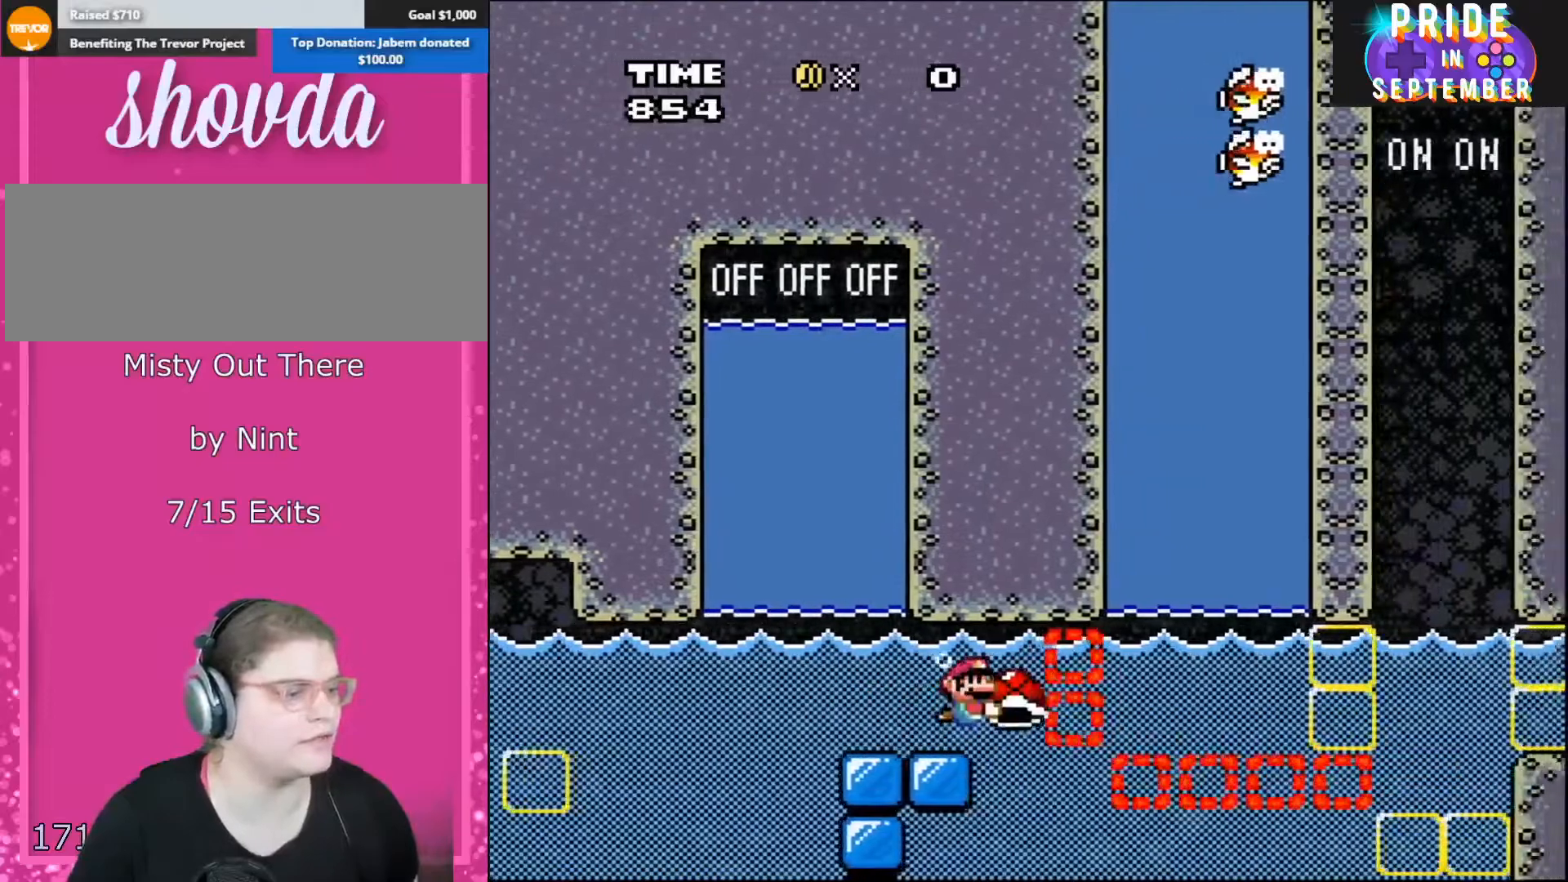
{"buttons": ["B", "Y"], "events": [[50, "DPAD_LEFT", "up"], [50, "DPAD_RIGHT", "down"], [183, "DPAD_RIGHT", "up"], [333, "DPAD_LEFT", "down"], [483, "DPAD_LEFT", "up"]]}
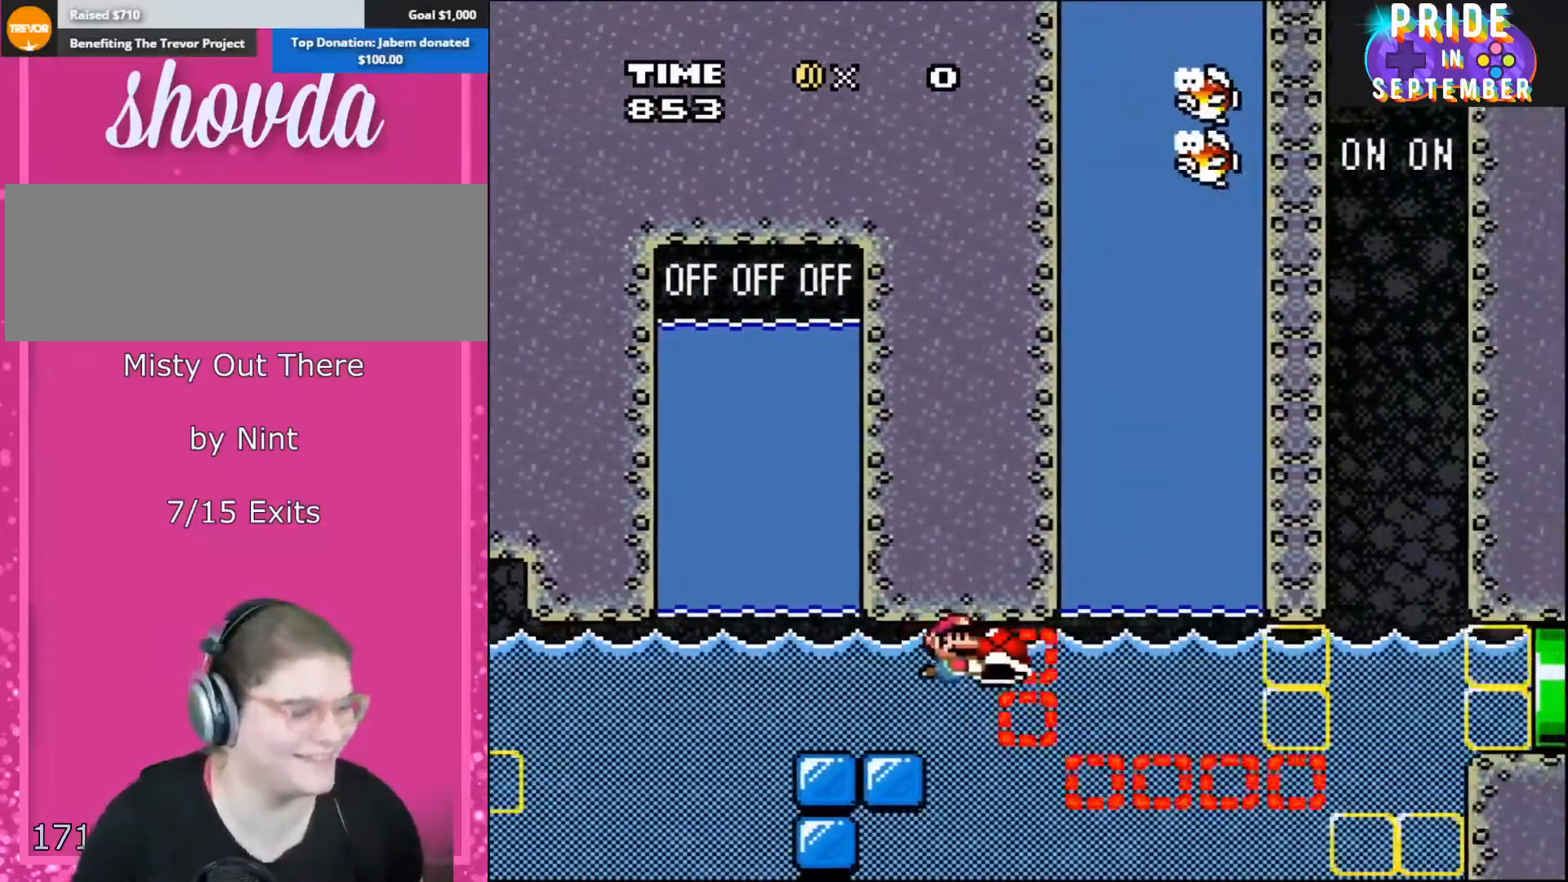
{"buttons": ["B", "Y", "DPAD_LEFT"], "events": [[83, "DPAD_RIGHT", "down"], [267, "DPAD_RIGHT", "up"], [433, "DPAD_LEFT", "down"]]}
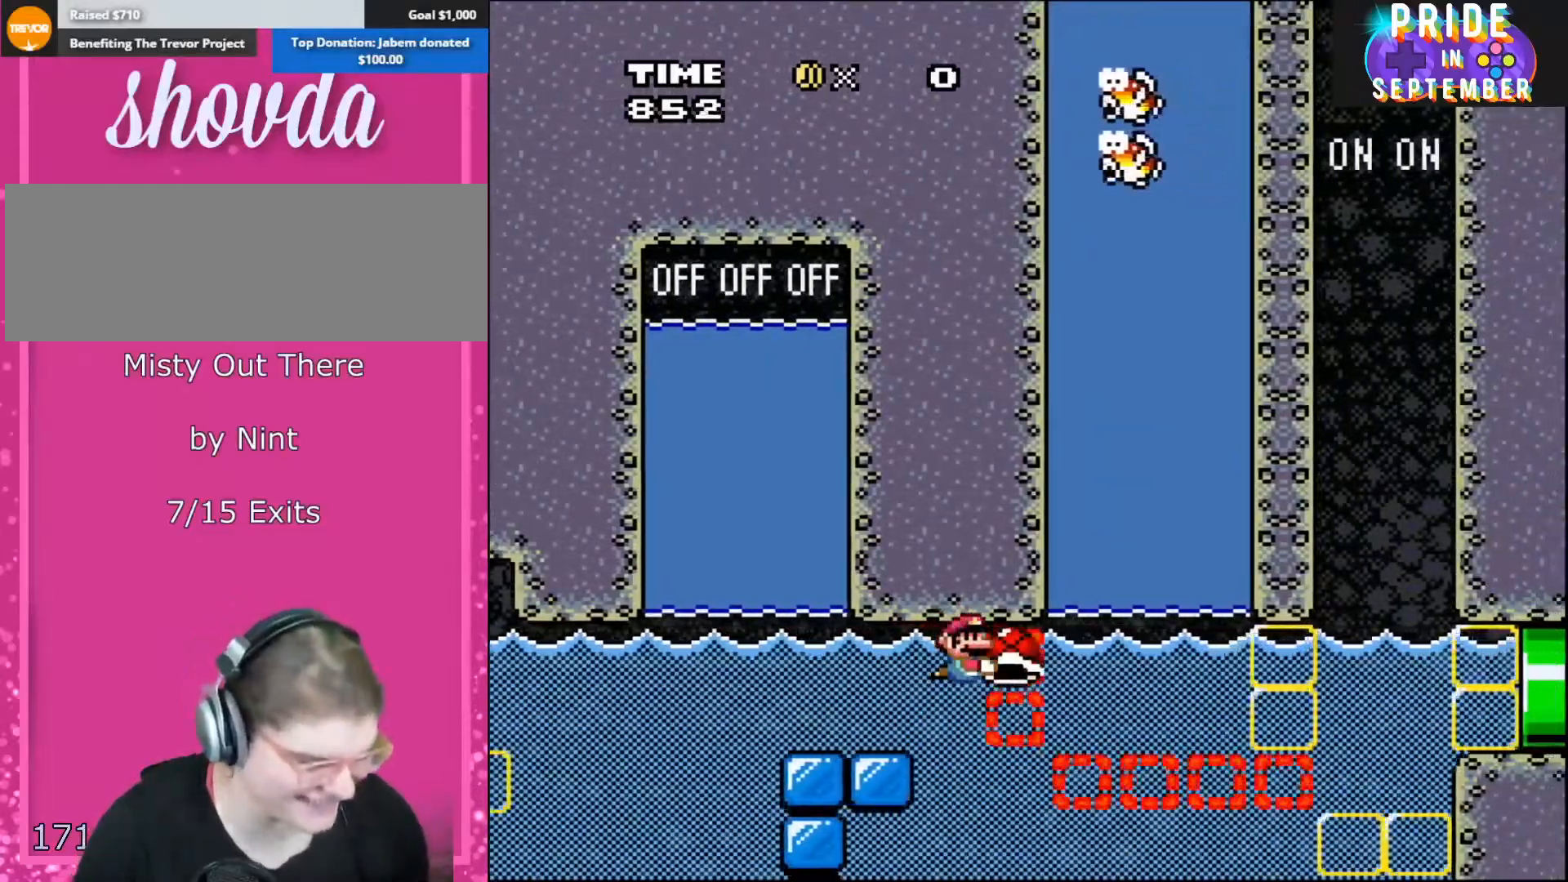
{"buttons": ["B", "Y"], "events": [[17, "DPAD_LEFT", "up"], [117, "DPAD_RIGHT", "down"], [183, "DPAD_RIGHT", "up"]]}
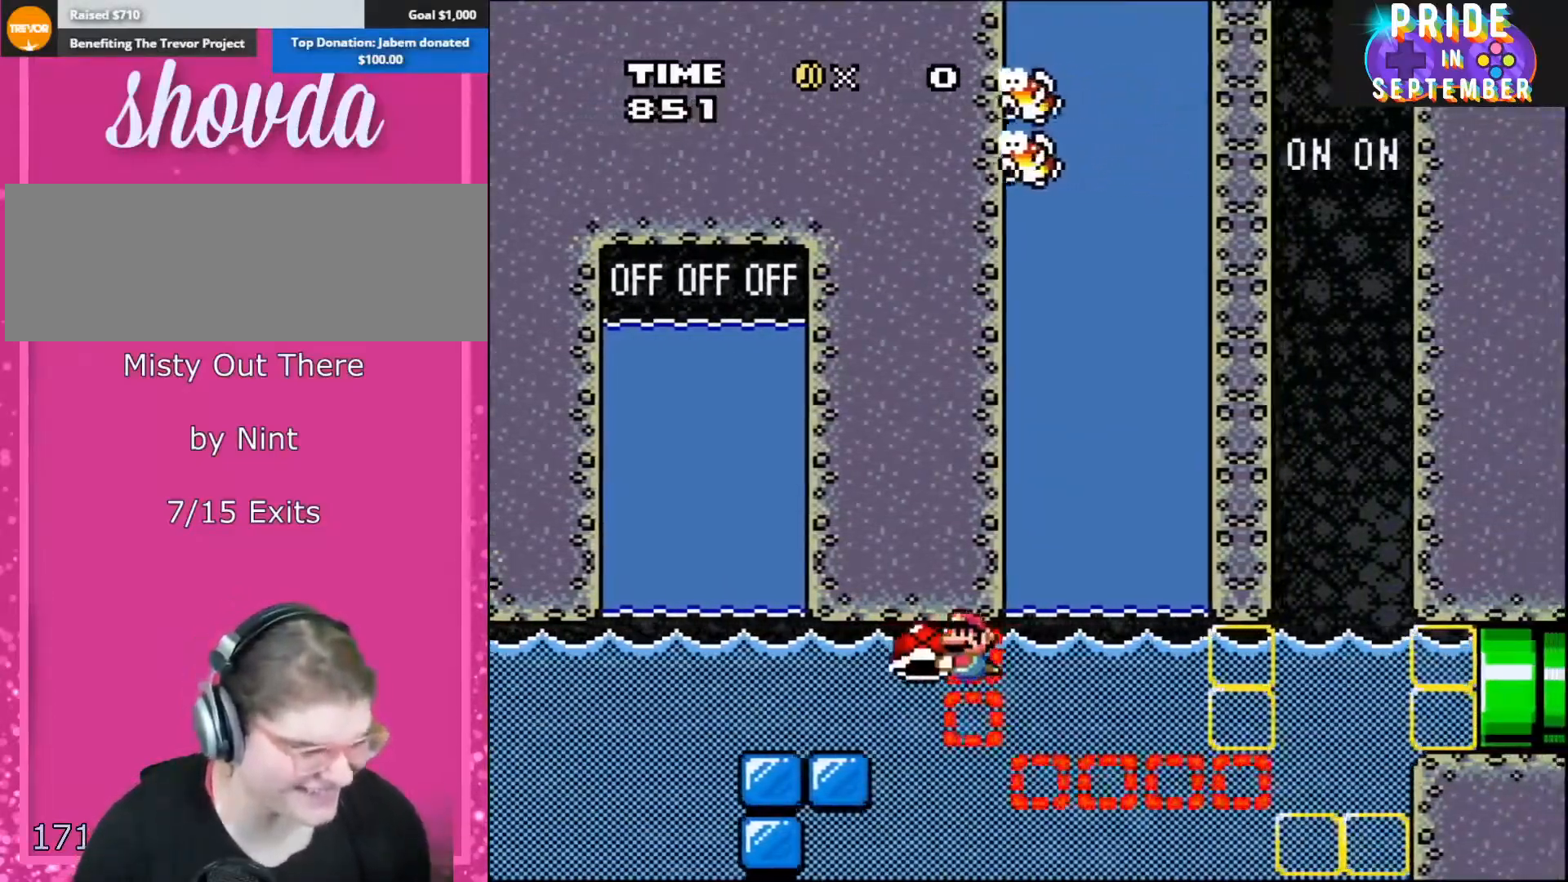
{"buttons": ["B", "Y", "DPAD_RIGHT"], "events": [[83, "DPAD_LEFT", "down"], [300, "DPAD_LEFT", "up"], [433, "DPAD_RIGHT", "down"]]}
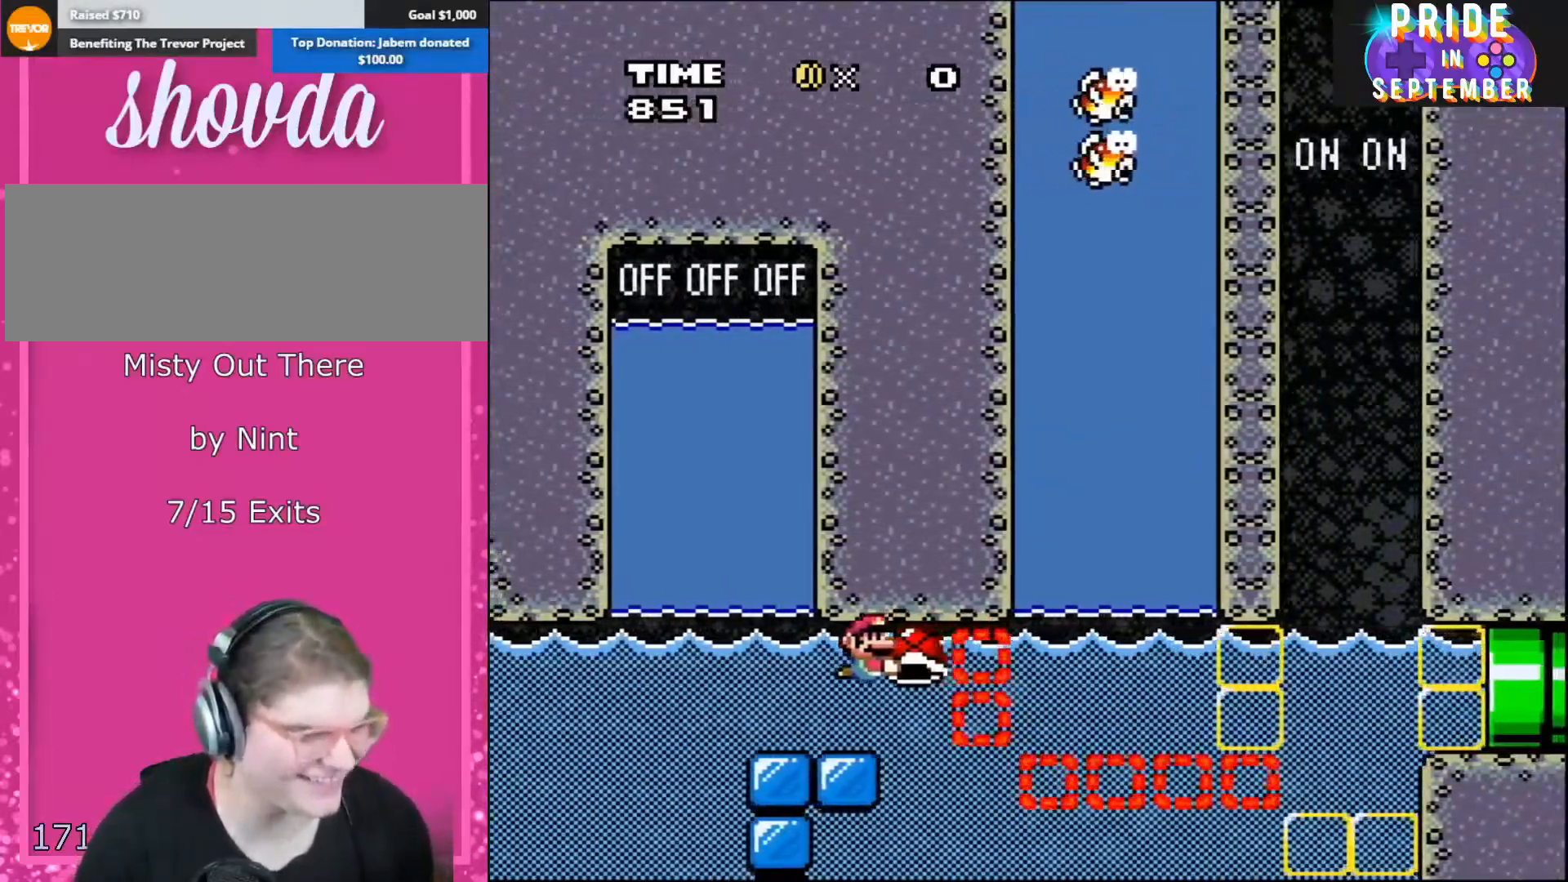
{"buttons": ["B", "Y"], "events": [[50, "DPAD_RIGHT", "up"]]}
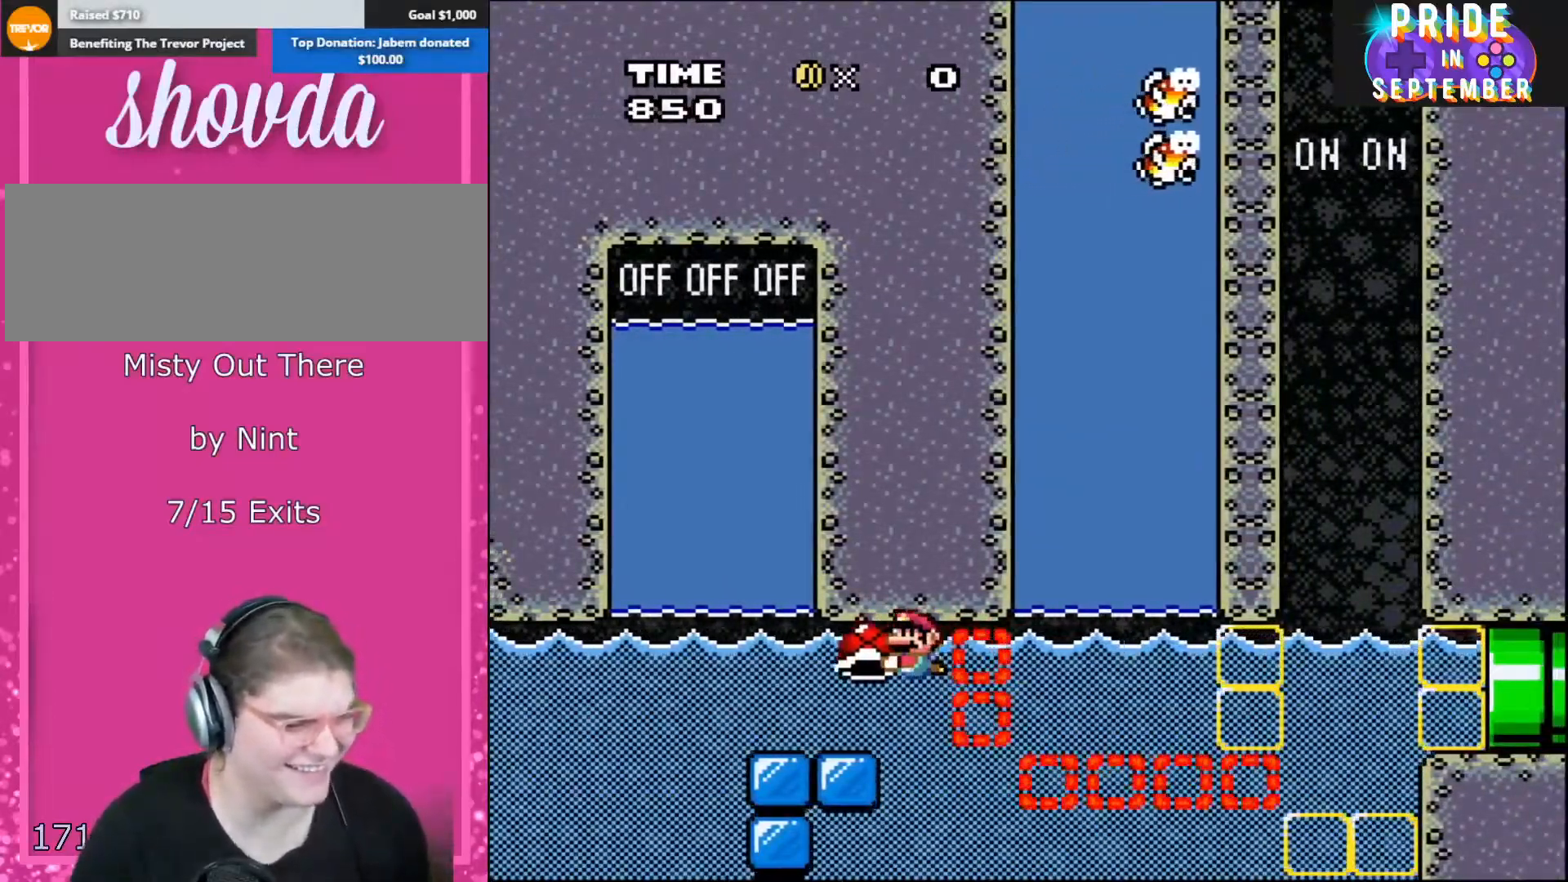
{"buttons": ["B", "Y"], "events": [[117, "DPAD_LEFT", "down"], [267, "DPAD_LEFT", "up"], [367, "DPAD_RIGHT", "down"], [450, "DPAD_RIGHT", "up"]]}